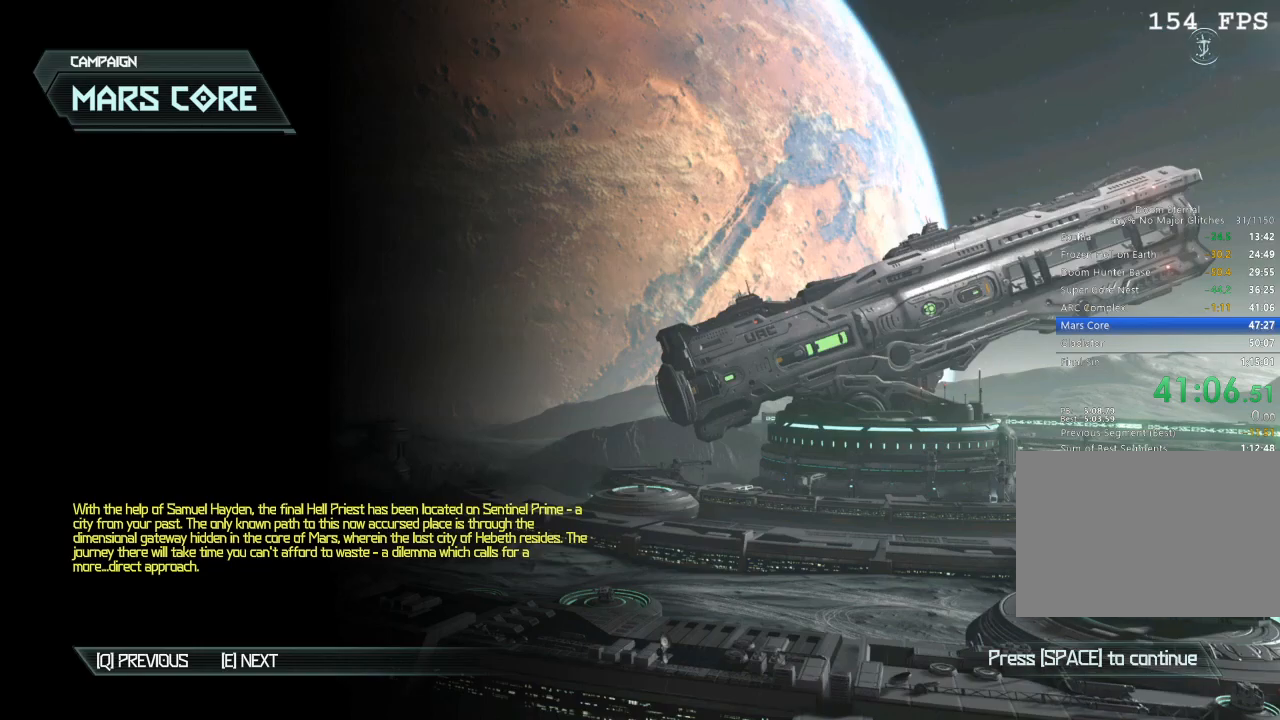
Gameplay with keyboard and mouse; each line is a JSON object with the keys and mouse buttons held at the frame after it. "events" lists presses ("down") and releases ("up") of "1", "2", "3", "4", "5", "a", "b", "c", "ctrl", "d", "e", "f", "g", "q", "r", "s", "shift", "space", "tab", "v", "w", "x", "z", "mouse_left", "mouse_wheel", "mouse_right", "mouse_mb4" and "mouse_mb5" between this image and that frame as [ms after this image, input, new state], when the widget could be followed in between. "mouse_left", "mouse_wheel", "mouse_right", "mouse_mb4", "mouse_mb5" = the "left", "wheel", "right", "mb4", "mb5" buttons of the "mouse" list. No other keys are recorded. "wheel" means that the mouse wheel is clicked or scrolled. Mouse movement is not recorded.
{"keys": [], "mouse": [], "events": [[67, "space", "down"], [150, "space", "up"]]}
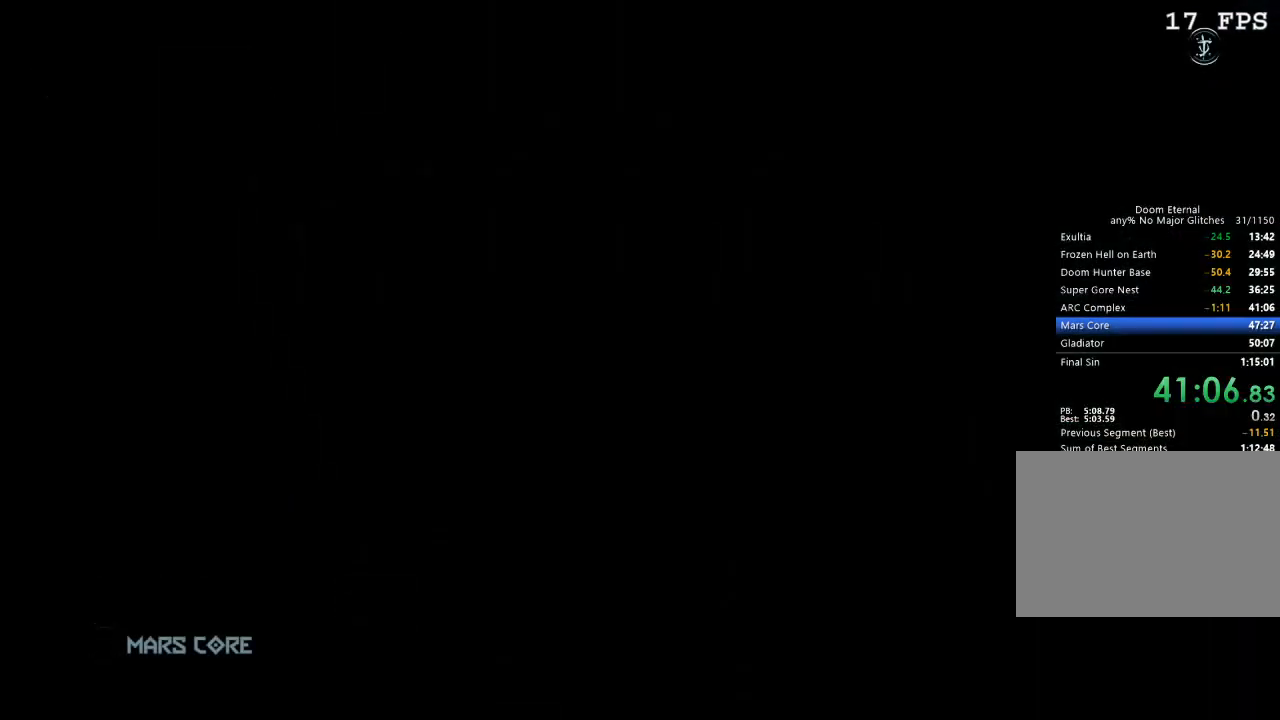
{"keys": ["r"], "mouse": [], "events": [[450, "r", "down"]]}
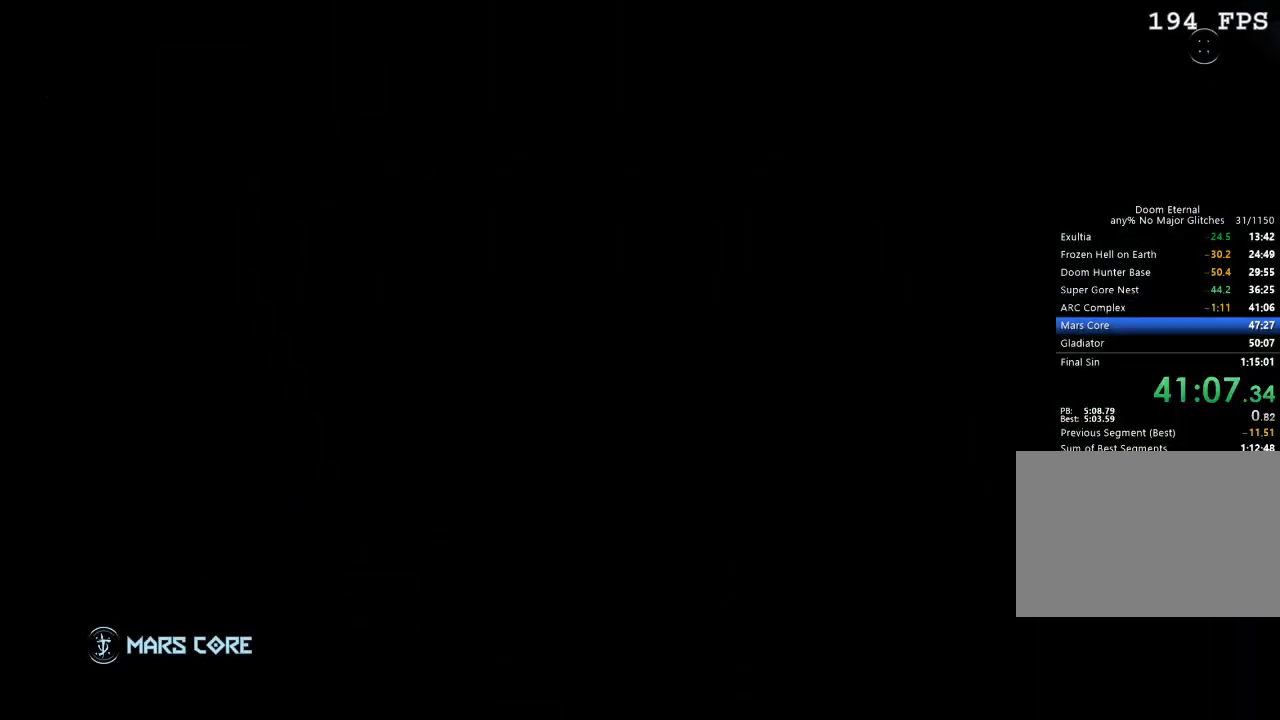
{"keys": ["r"], "mouse": [], "events": []}
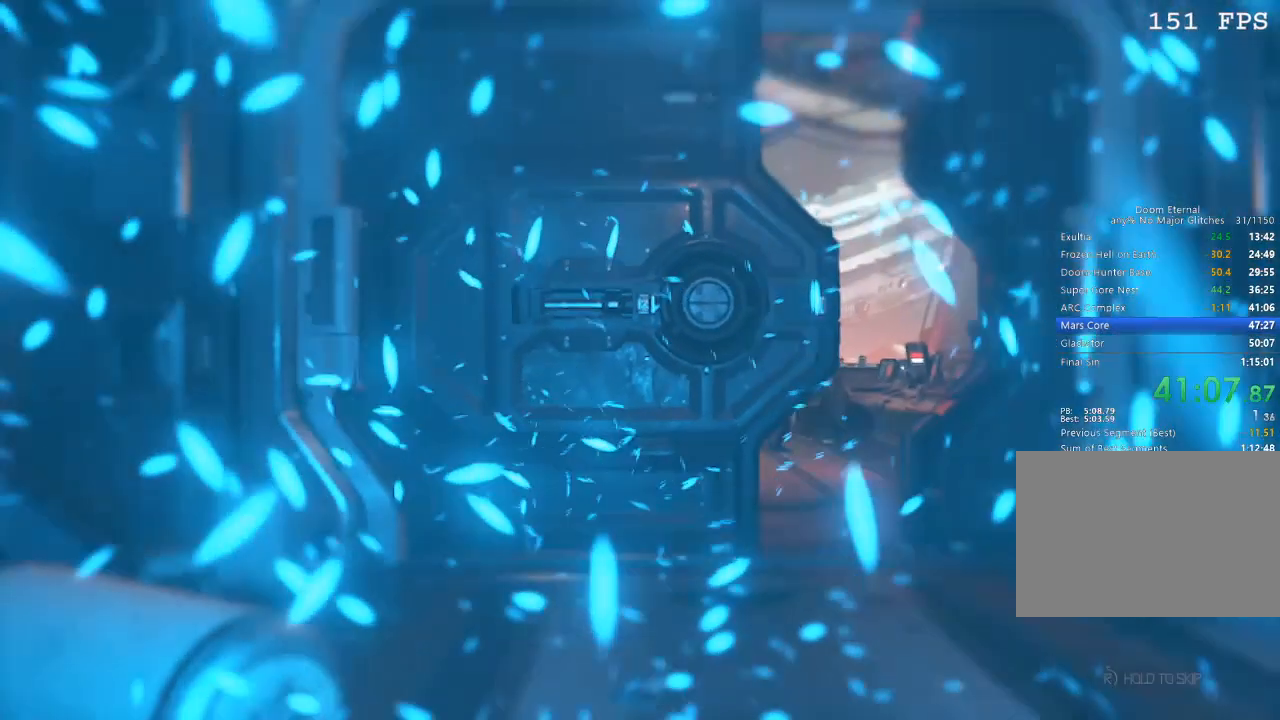
{"keys": ["r"], "mouse": [], "events": []}
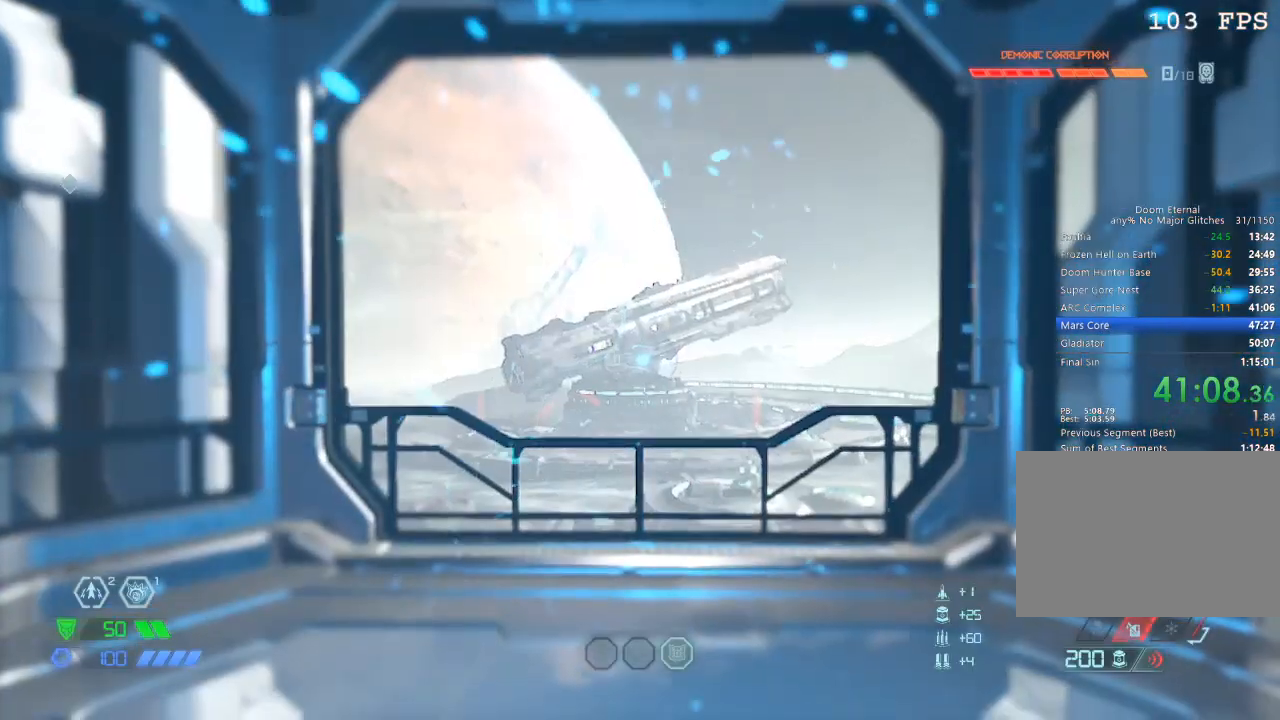
{"keys": [], "mouse": [], "events": [[84, "r", "up"]]}